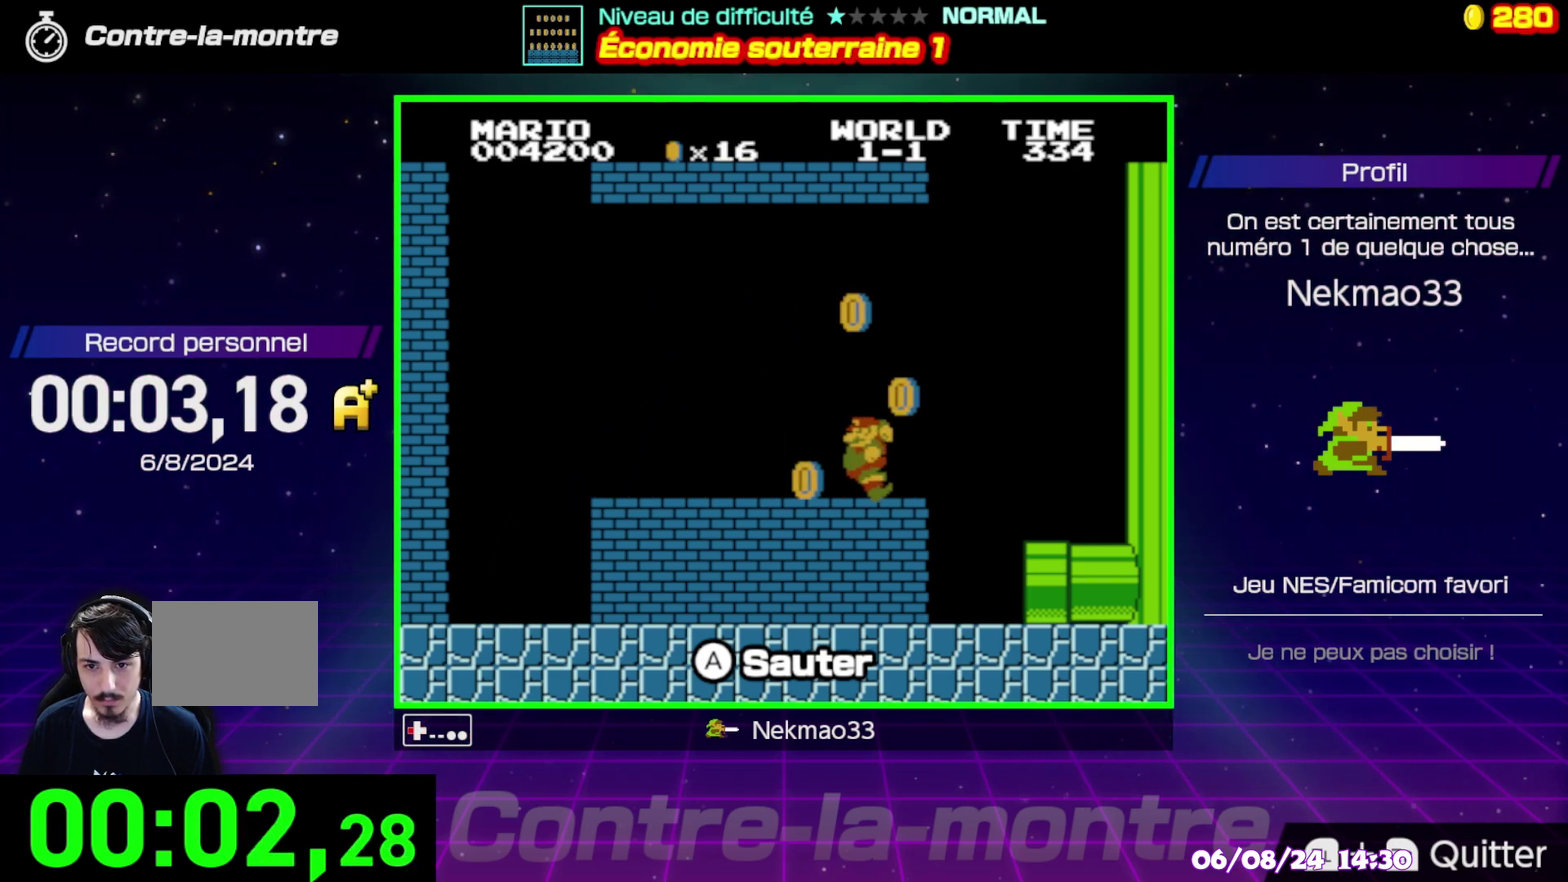
Gameplay with a controller (Nintendo layout); each line is a JSON object with the inputs held at the frame after it. "events" lists button and stick changes between this image and that frame as [ms after this image, input, new state], when the widget could be followed in between. Not read: DPAD_RIGHT DPAD_UP L3 R3.
{"buttons": [], "events": [[100, "A", "down"], [333, "A", "up"]]}
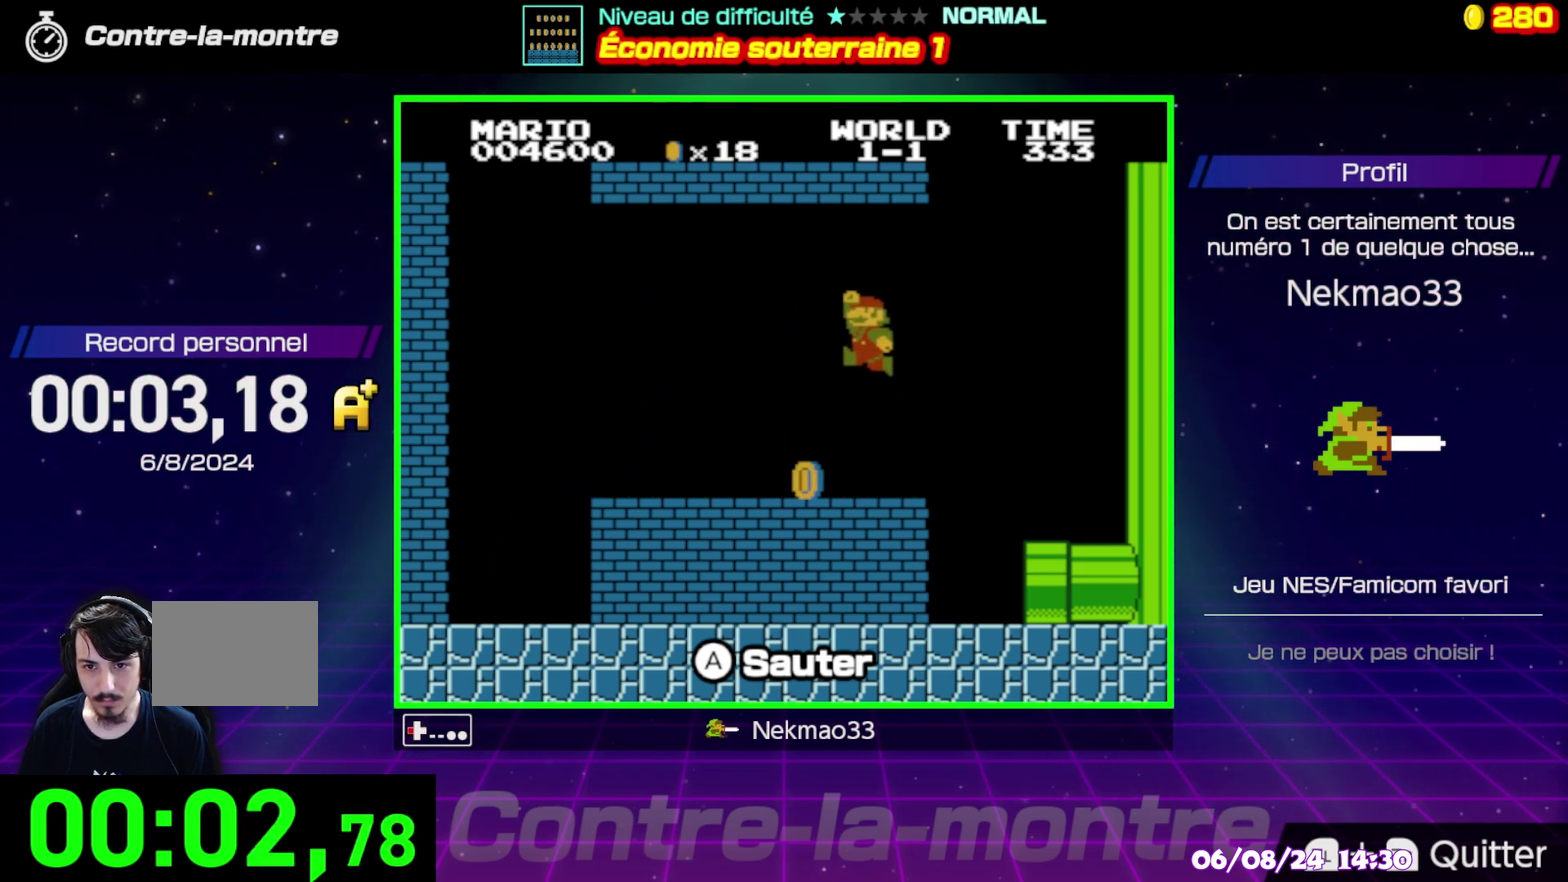
{"buttons": [], "events": []}
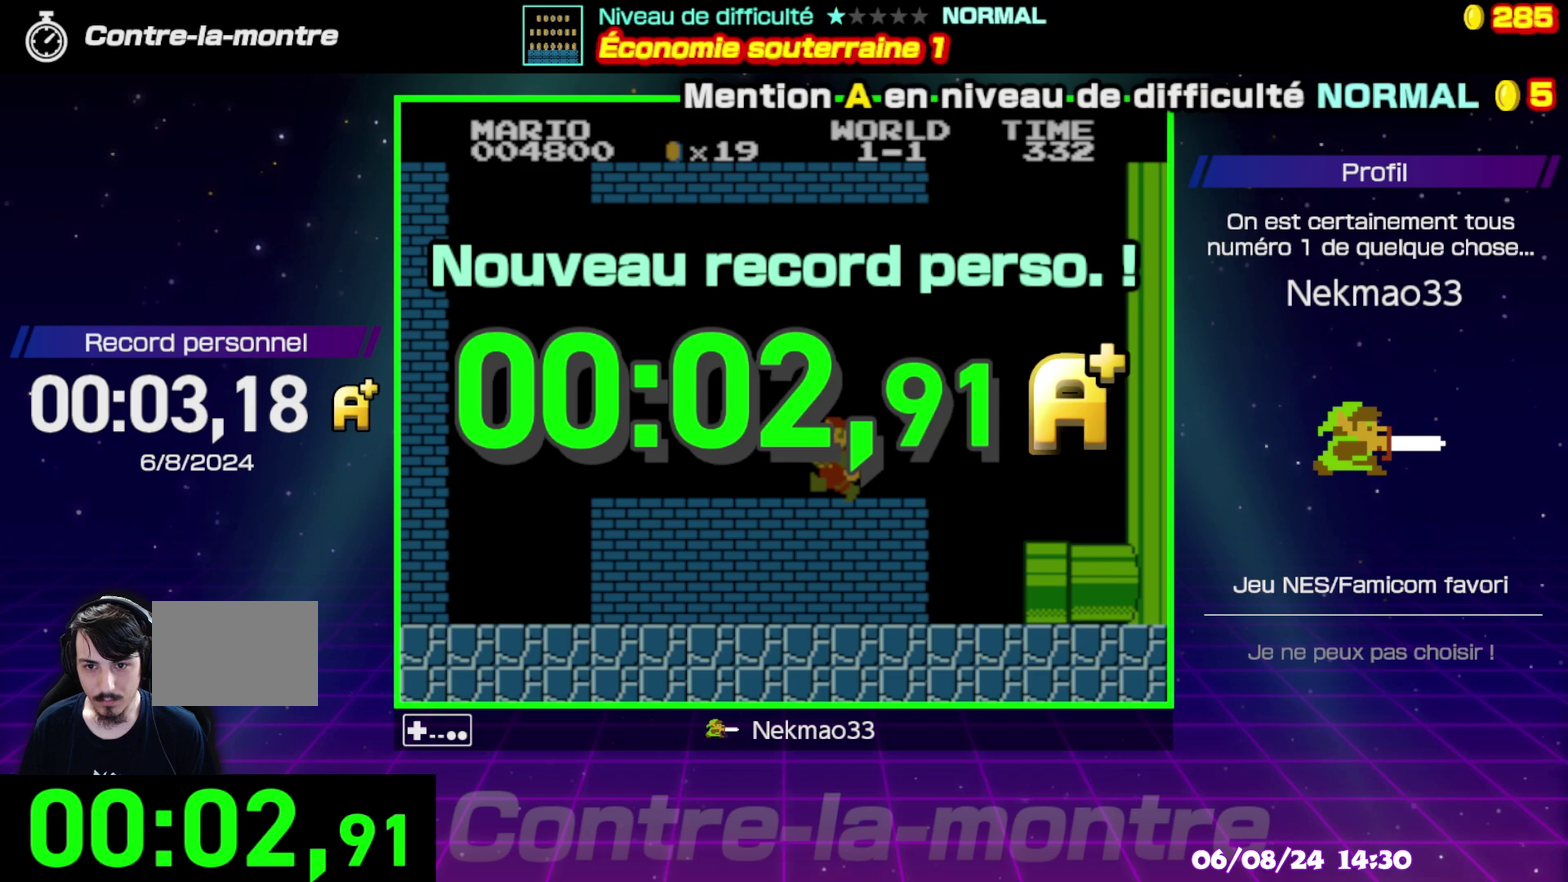
{"buttons": [], "events": []}
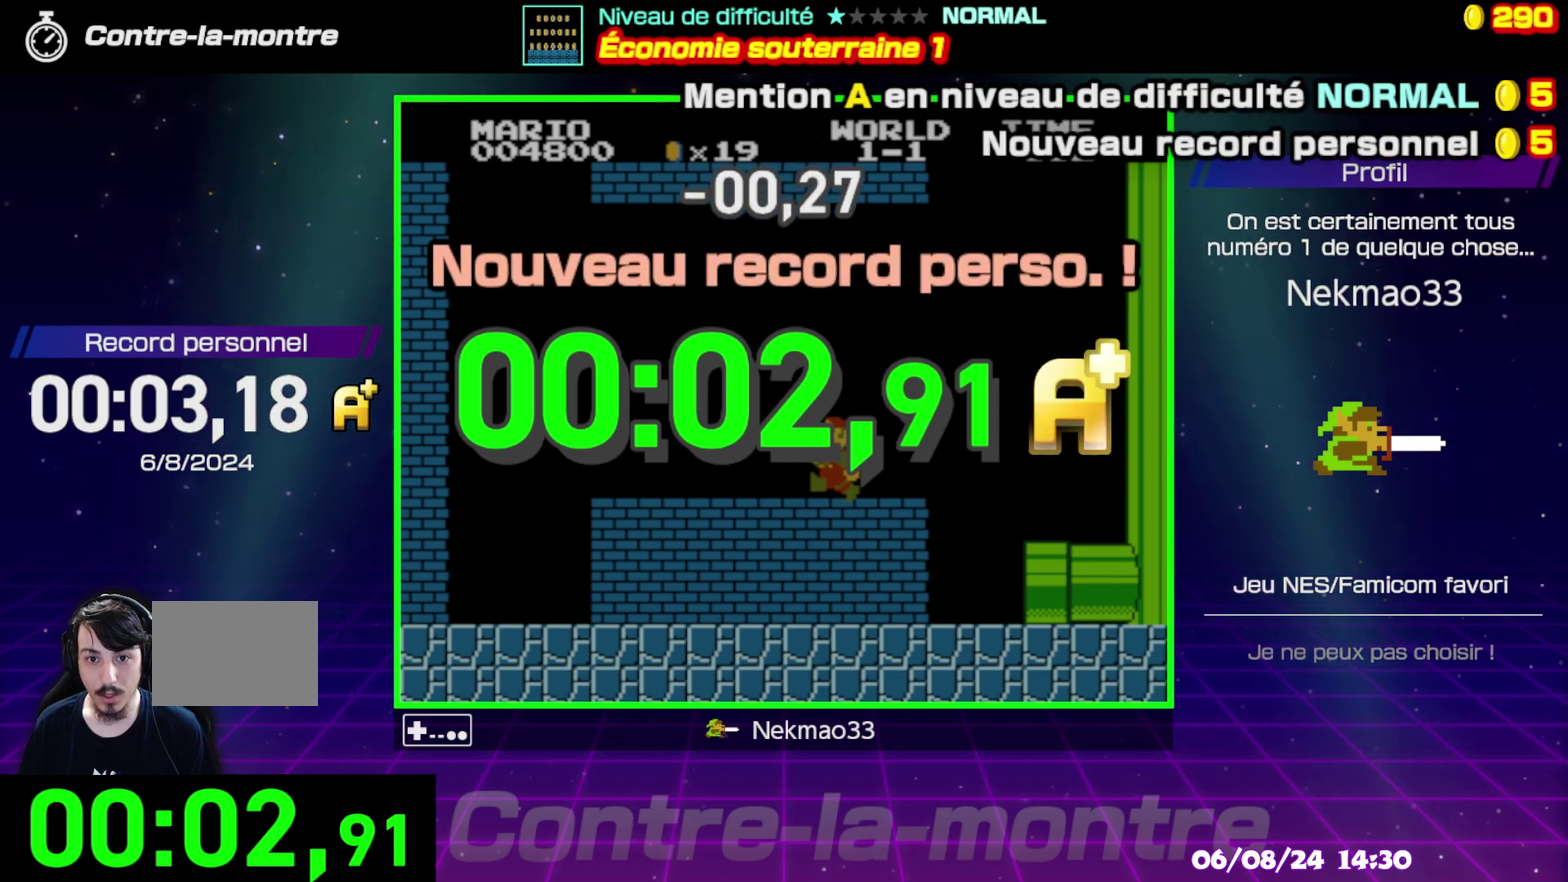
{"buttons": [], "events": []}
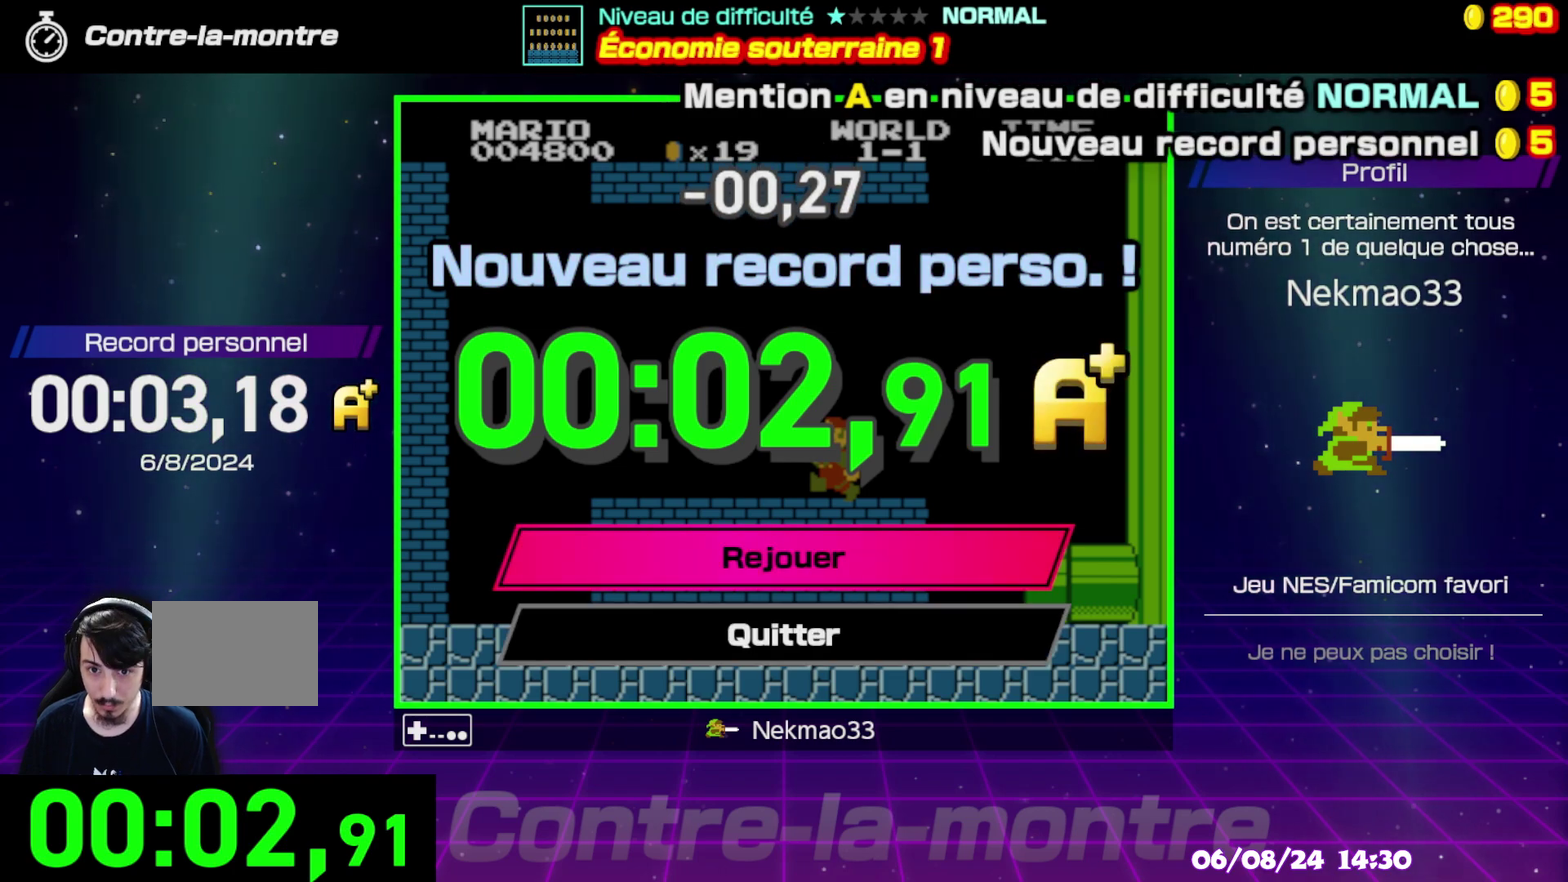
{"buttons": [], "events": [[233, "A", "down"], [417, "A", "up"]]}
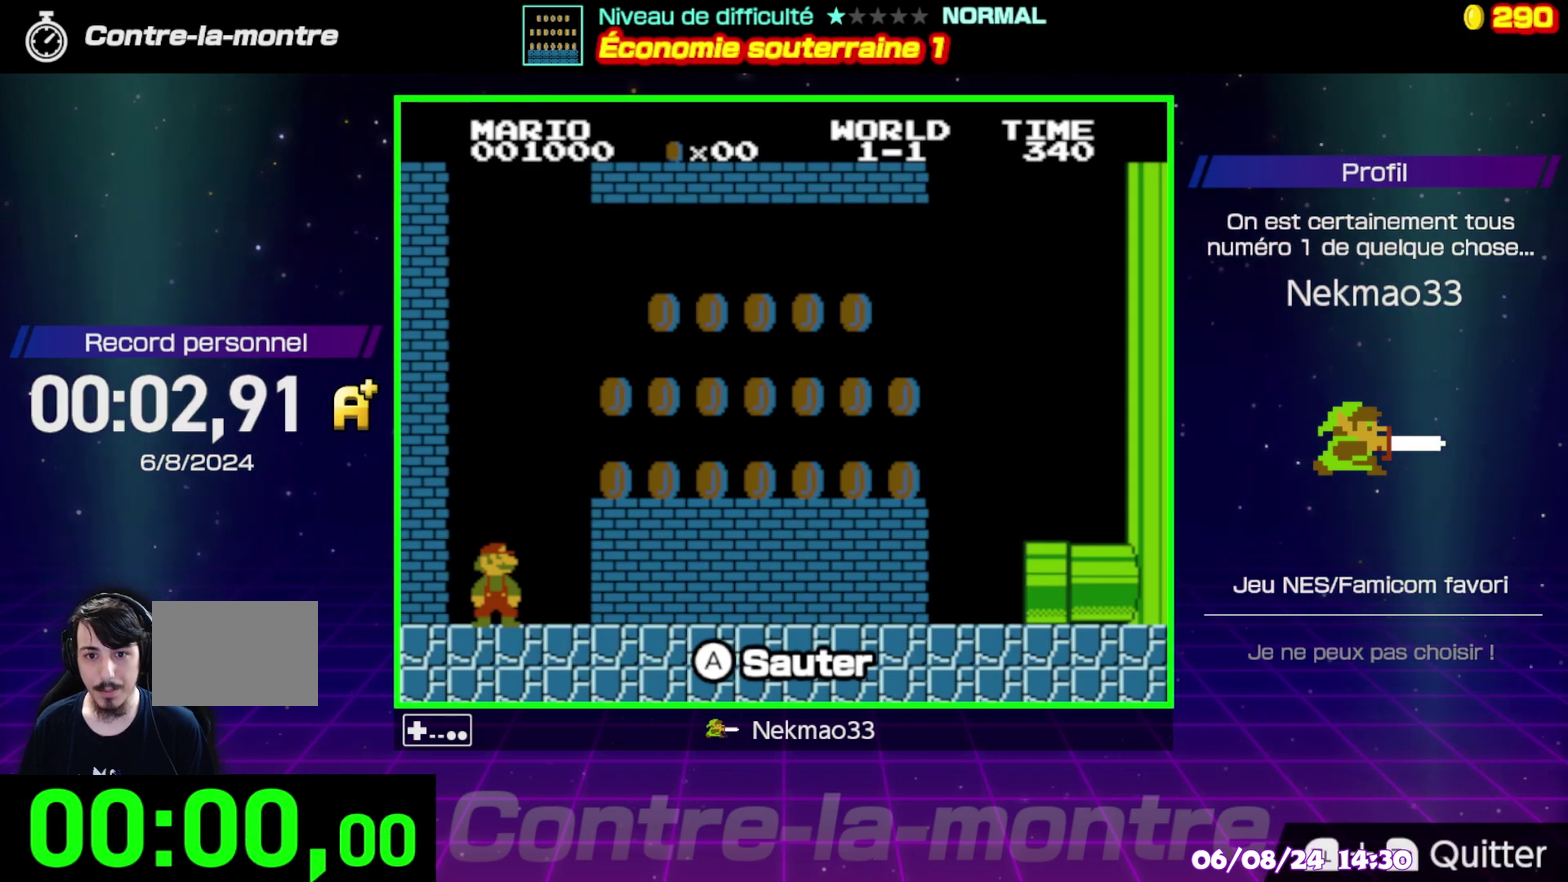
{"buttons": [], "events": []}
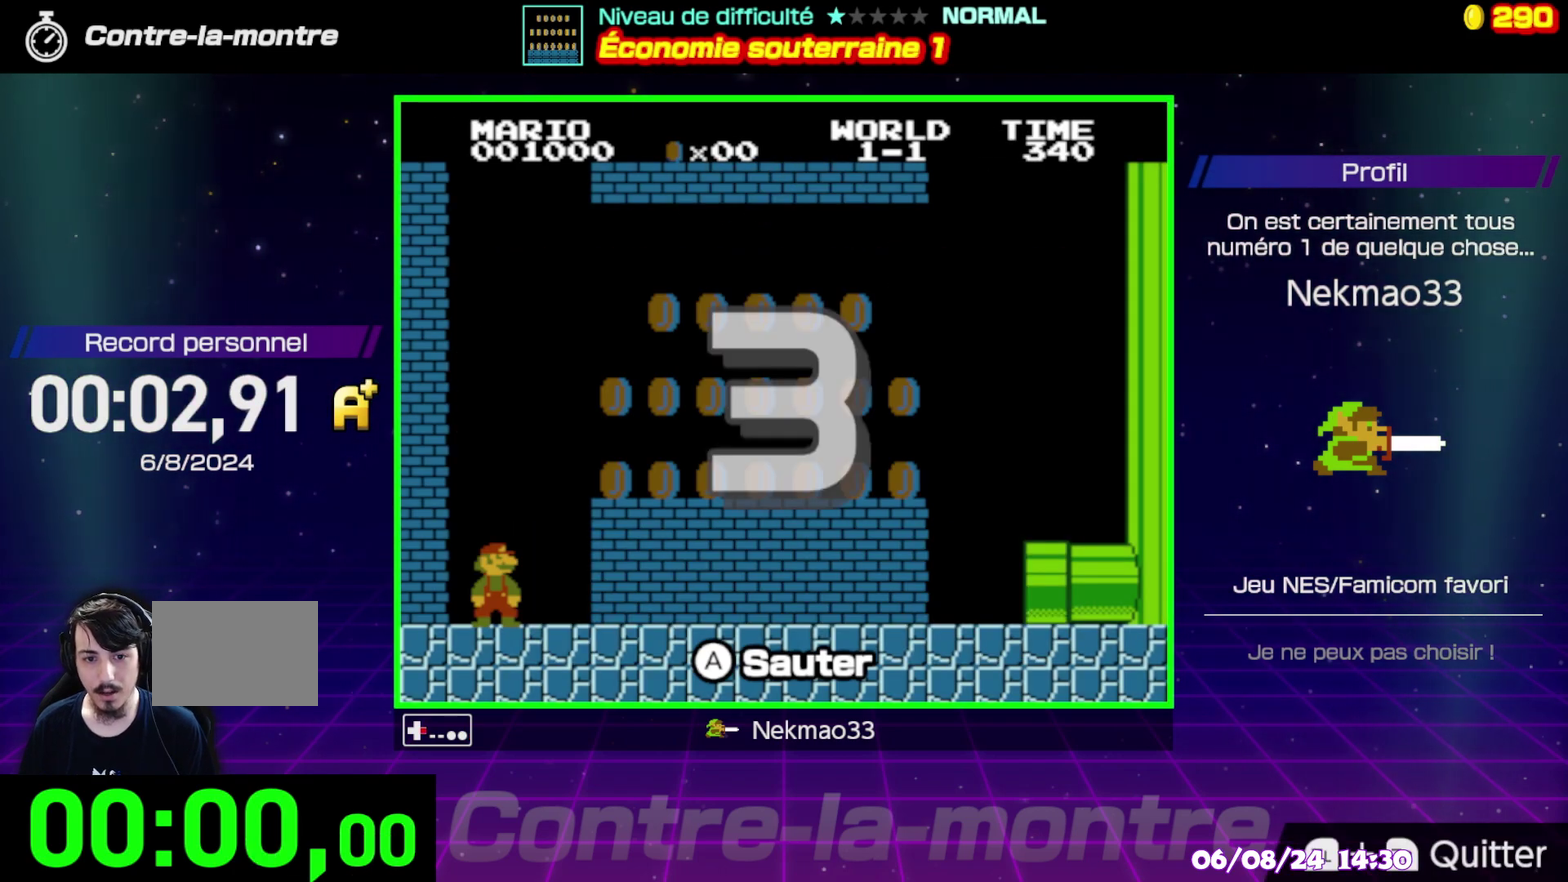
{"buttons": [], "events": []}
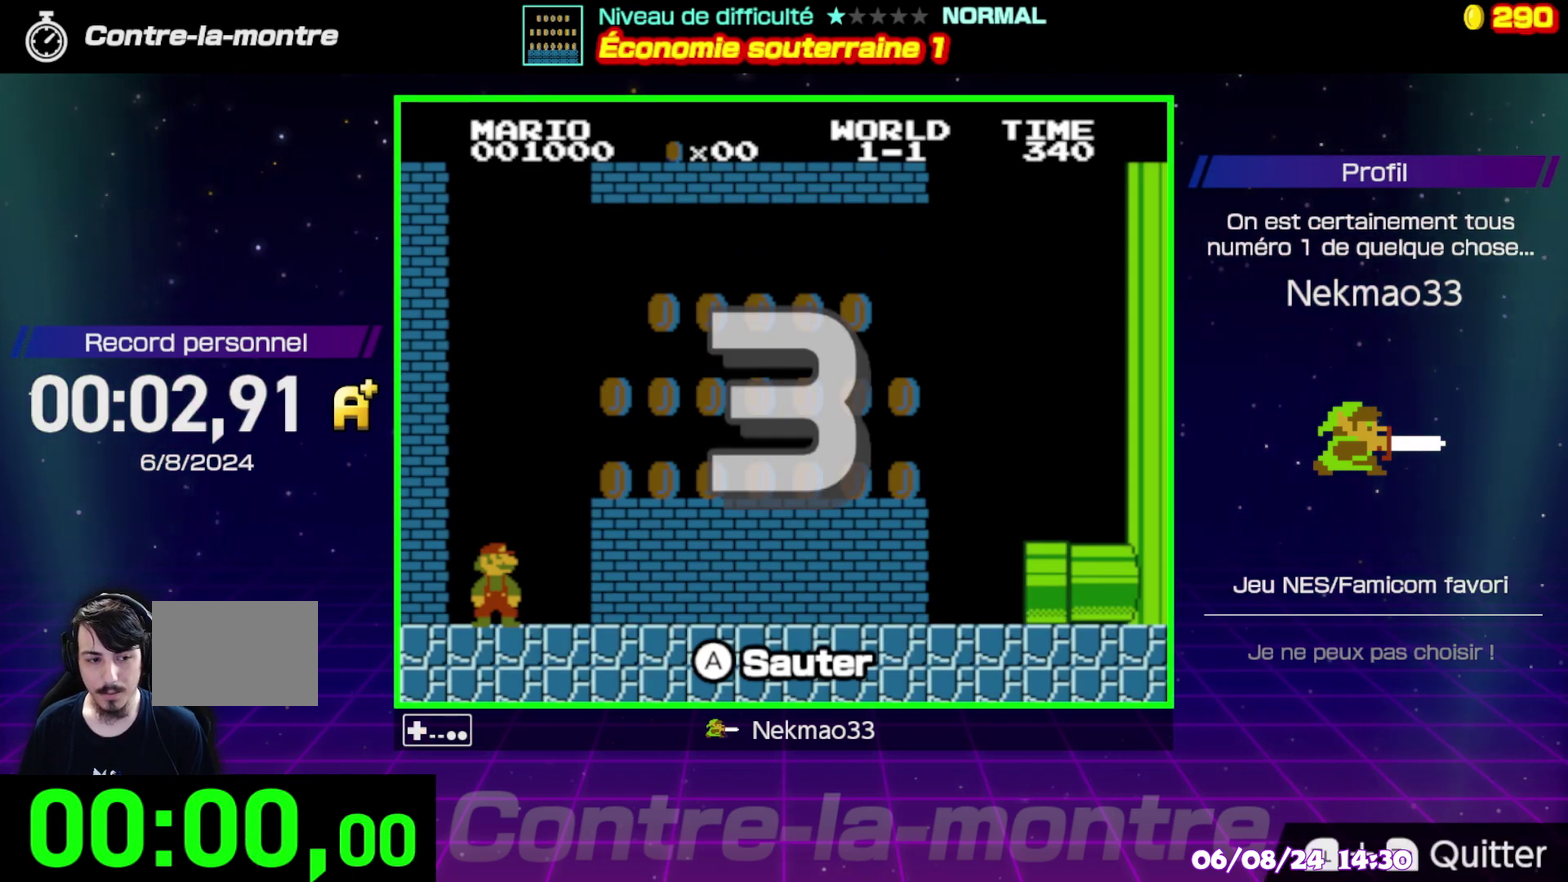
{"buttons": [], "events": []}
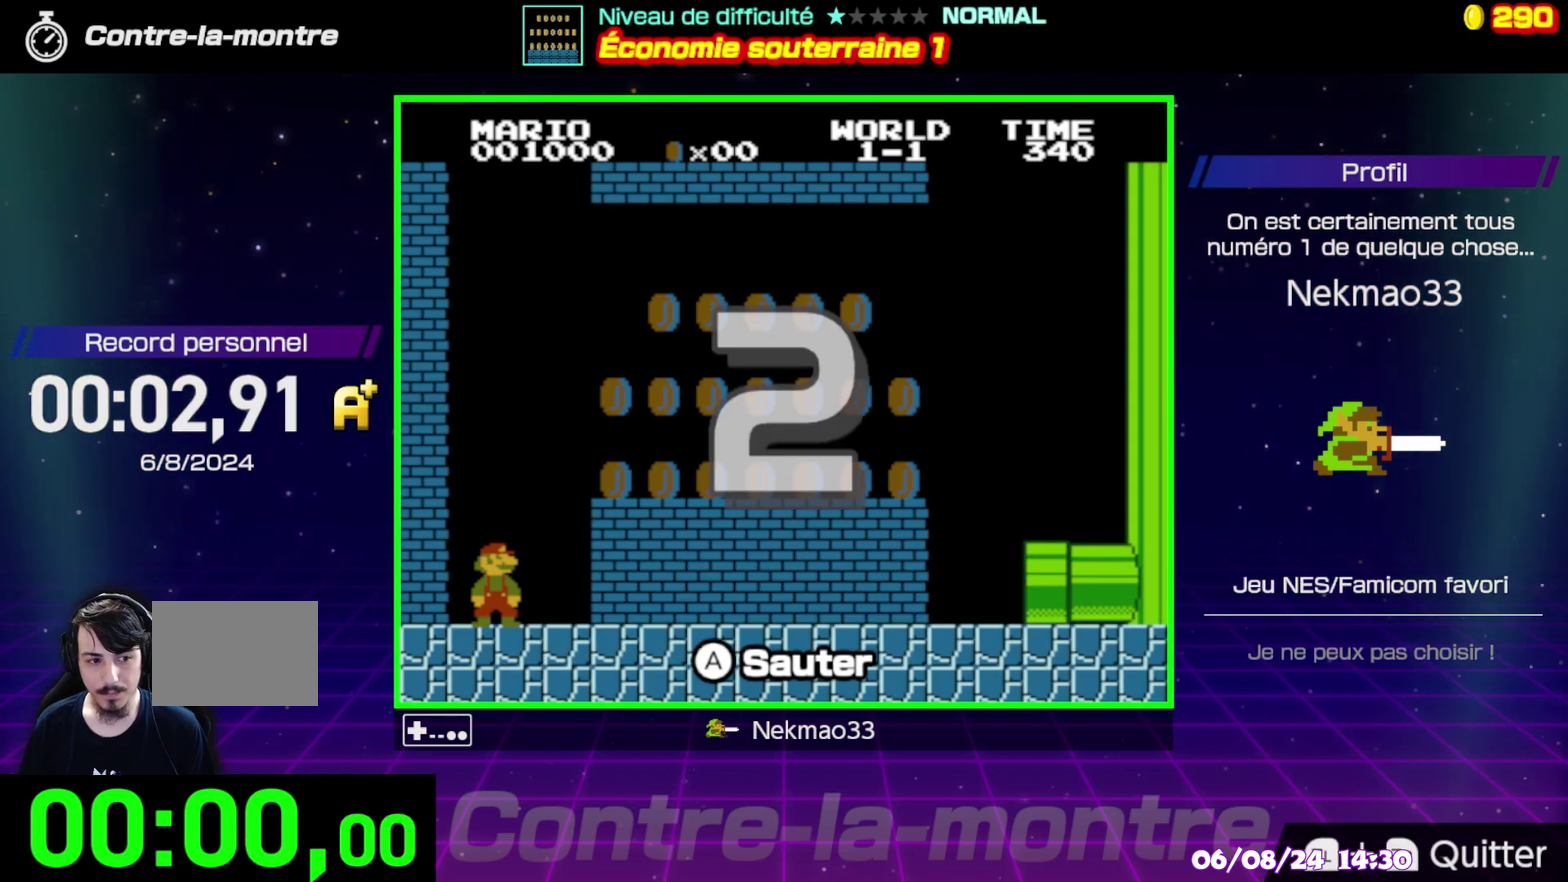
{"buttons": [], "events": []}
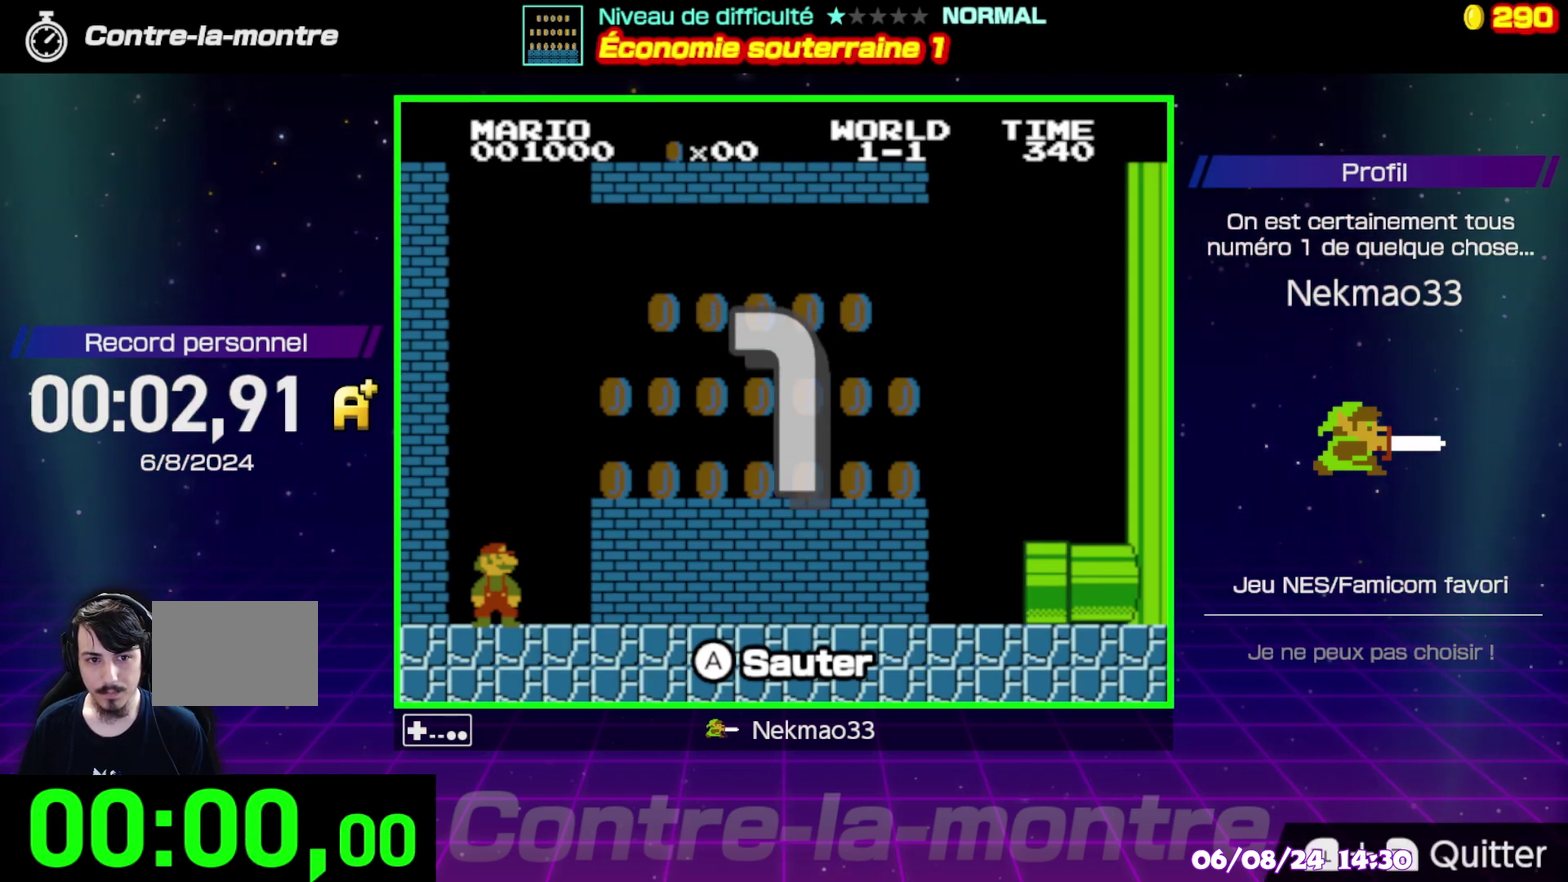
{"buttons": [], "events": []}
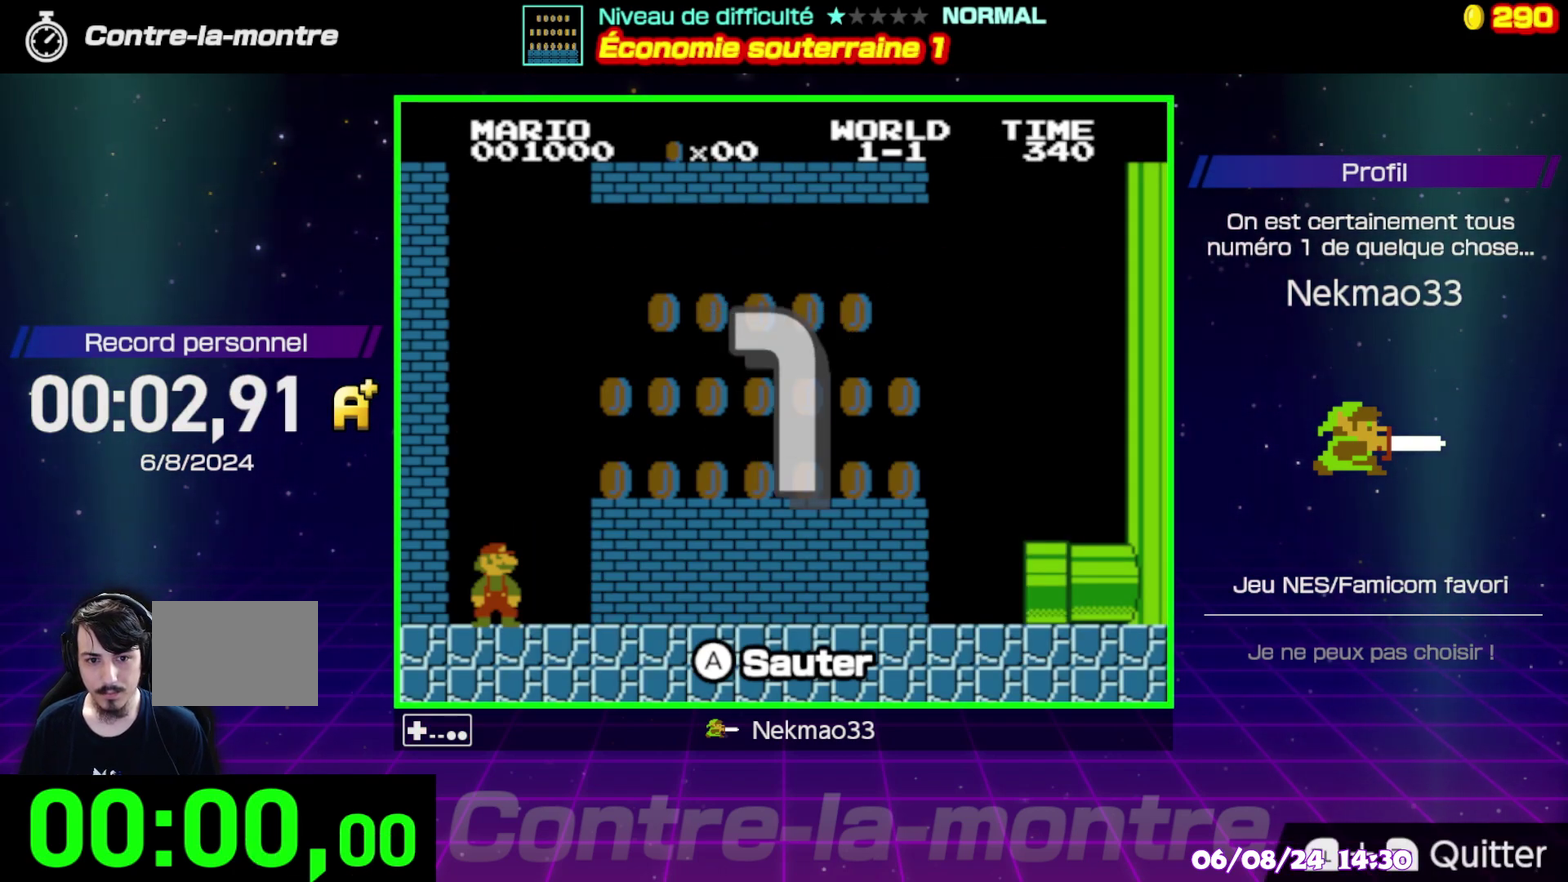
{"buttons": ["A"], "events": [[333, "A", "down"]]}
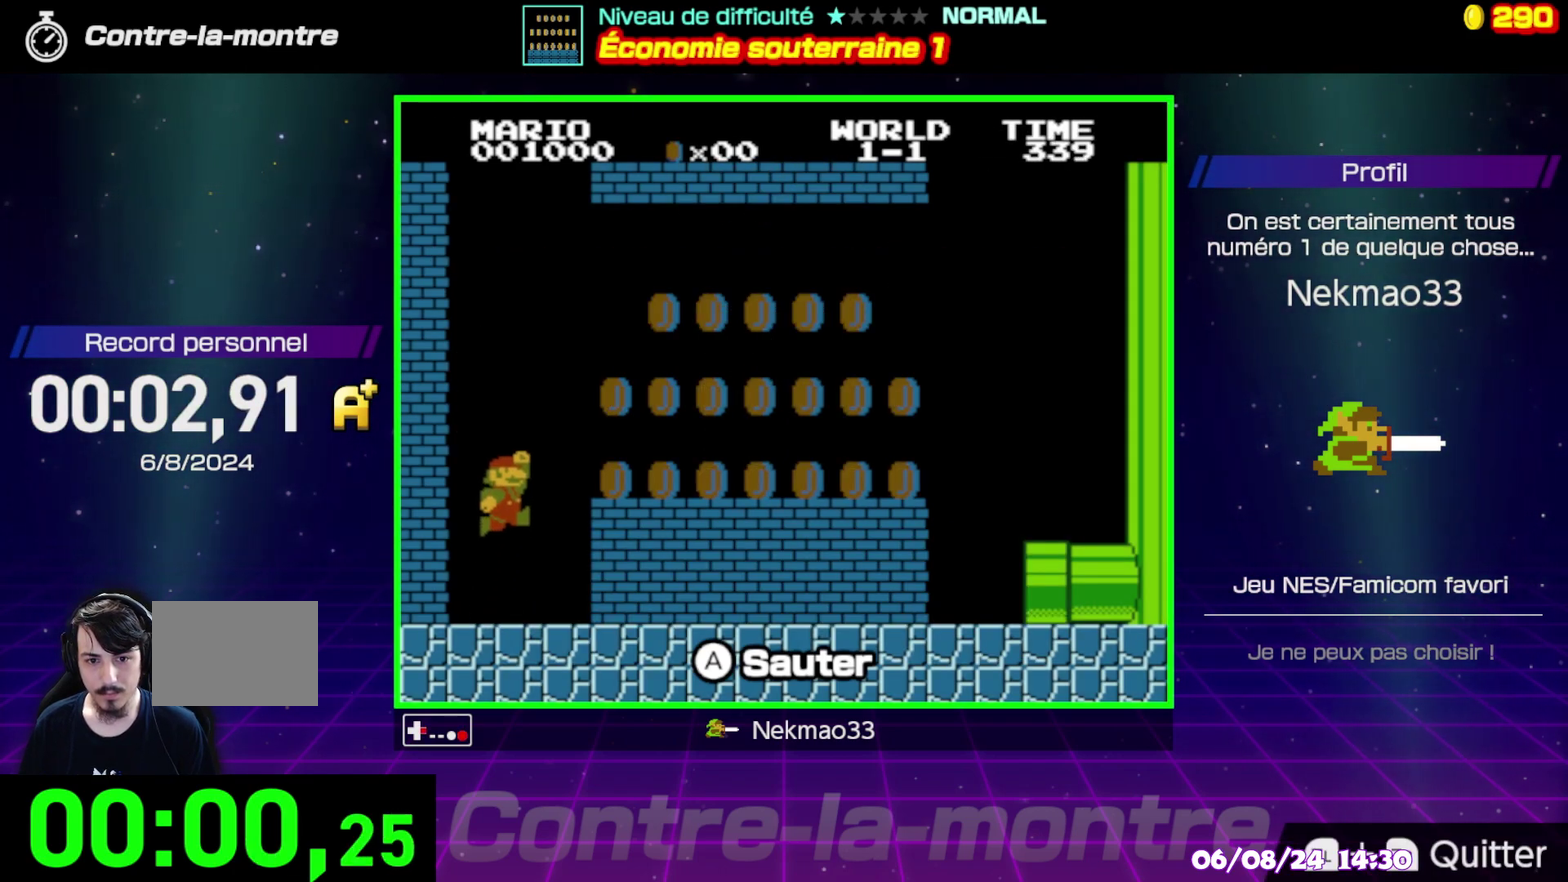
{"buttons": [], "events": [[300, "A", "up"]]}
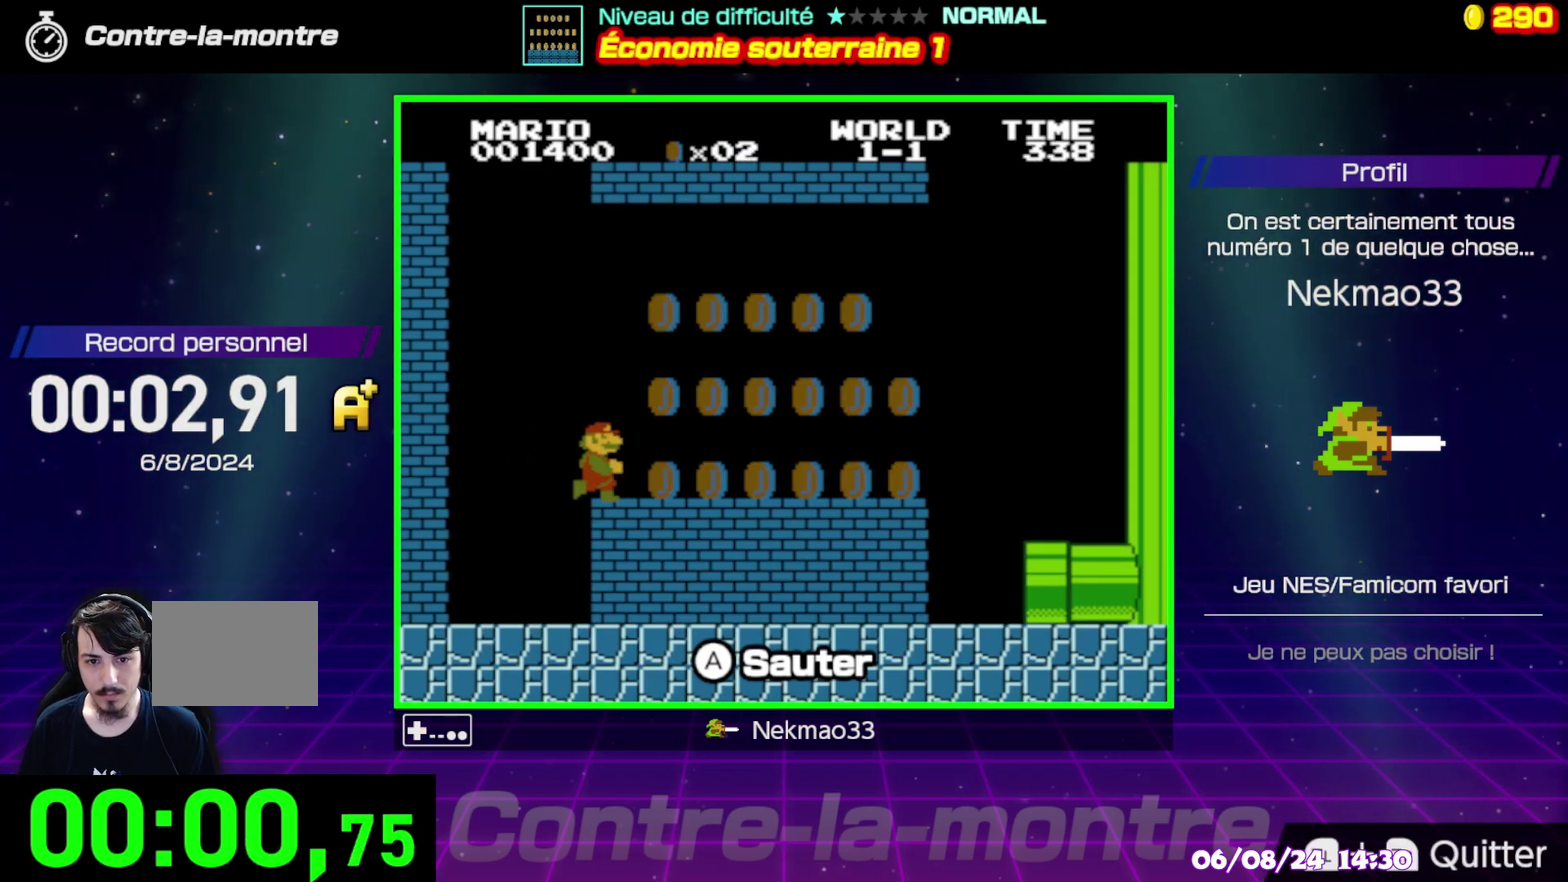
{"buttons": [], "events": [[100, "A", "down"], [333, "A", "up"]]}
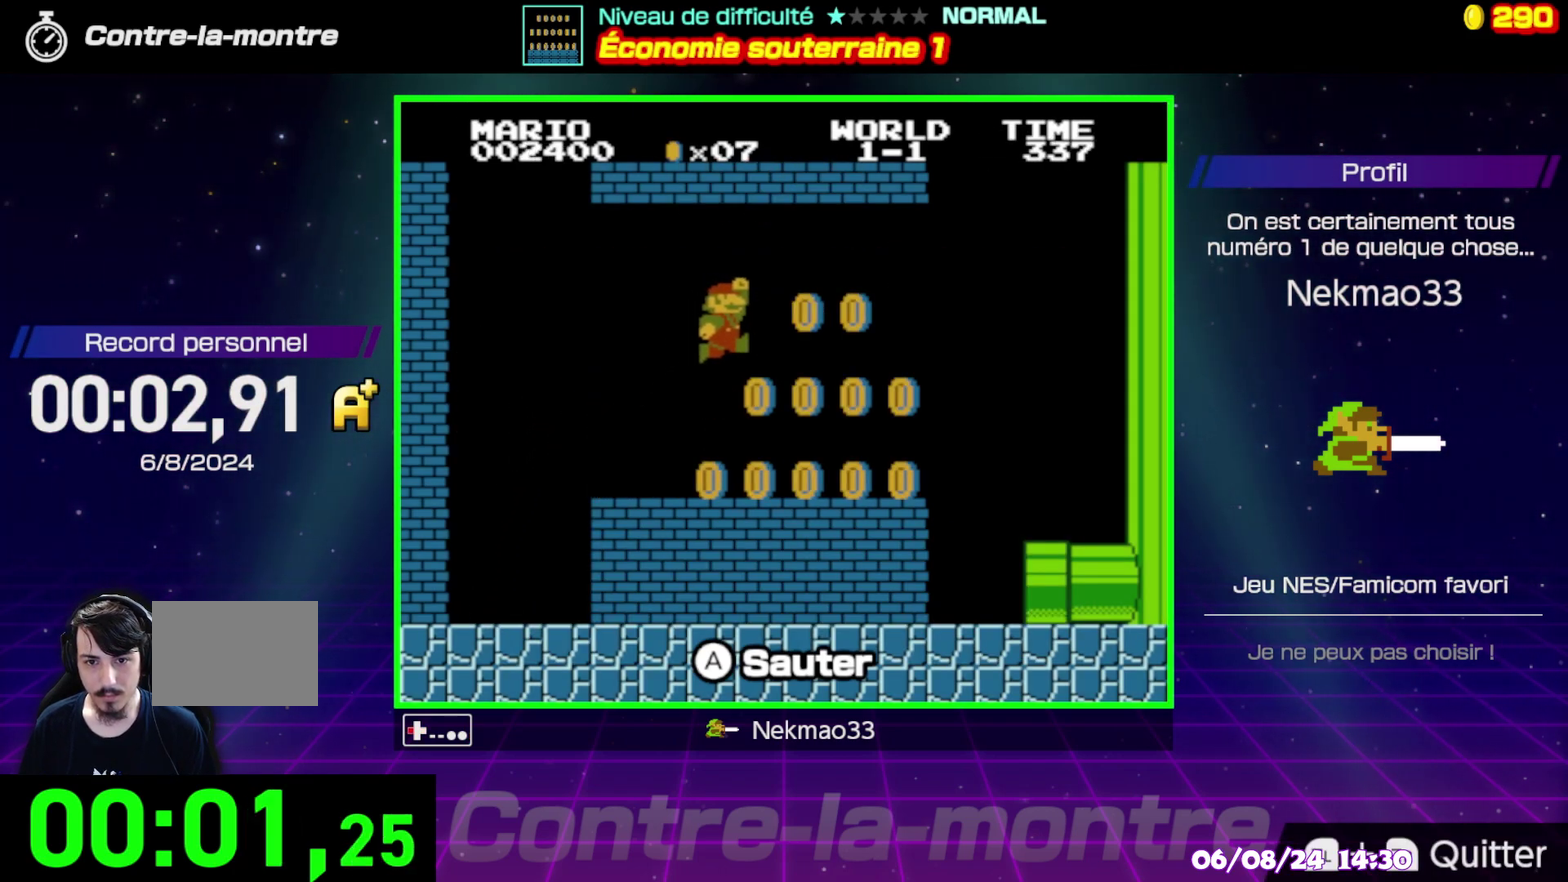
{"buttons": ["A"], "events": [[400, "A", "down"]]}
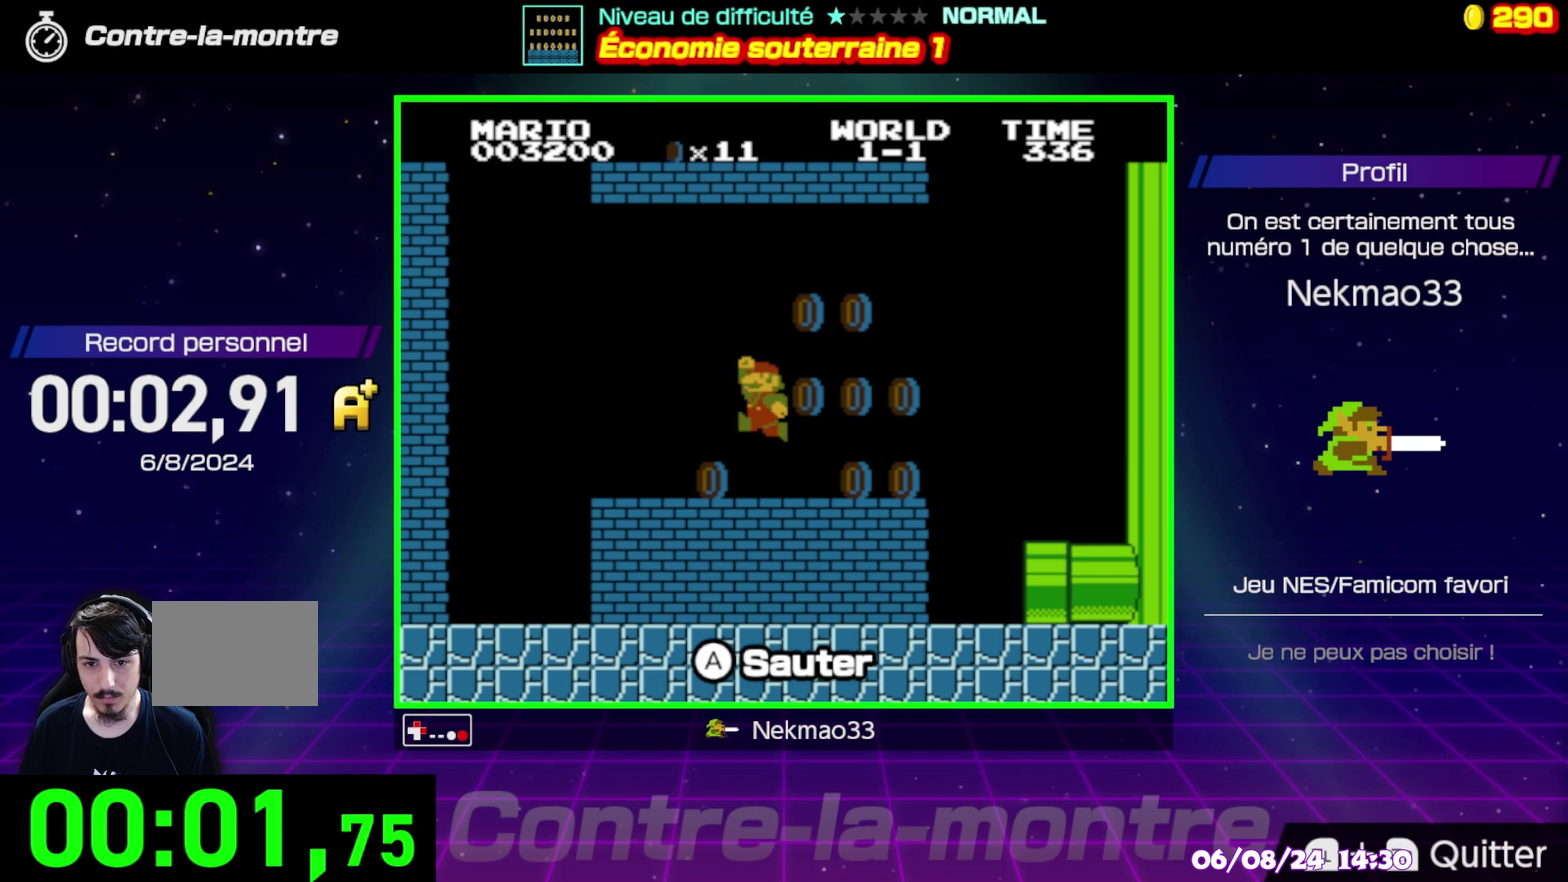
{"buttons": [], "events": [[317, "A", "up"]]}
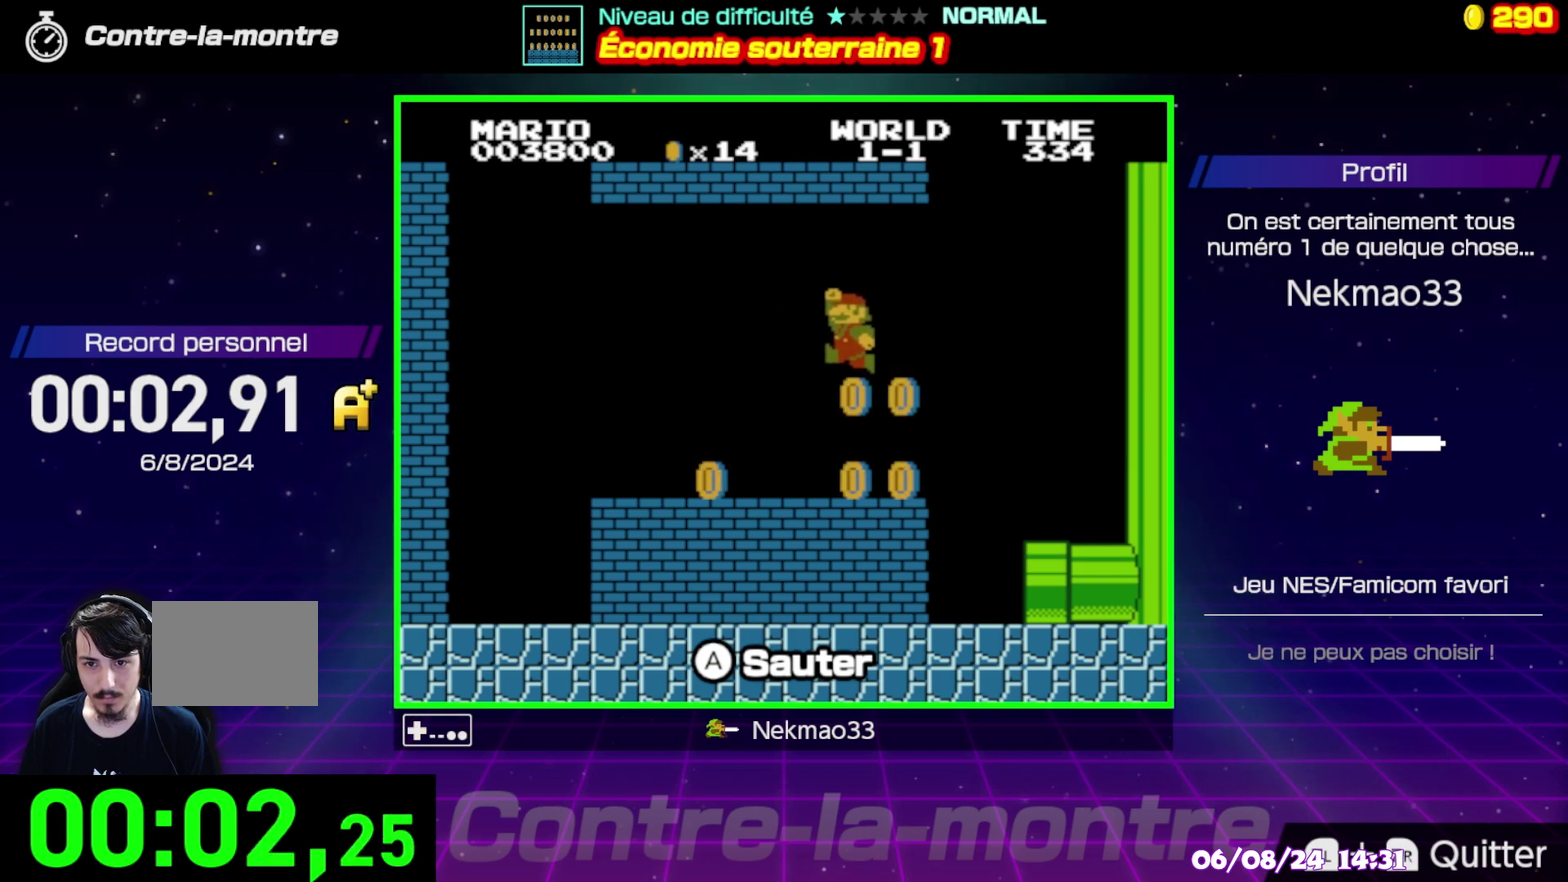
{"buttons": ["A"], "events": [[400, "A", "down"]]}
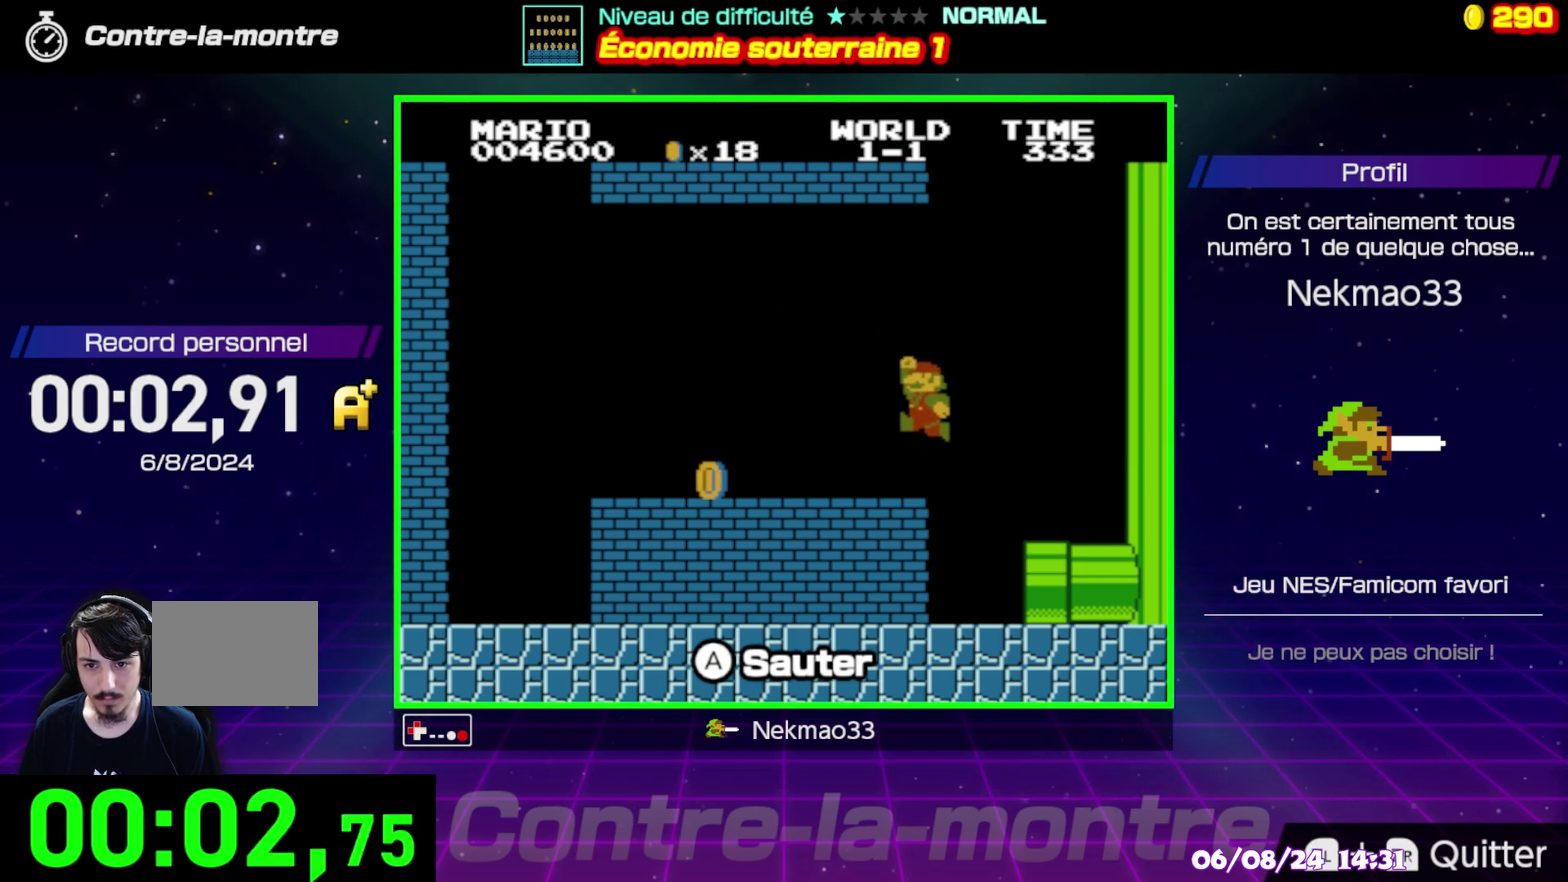
{"buttons": [], "events": [[500, "A", "up"]]}